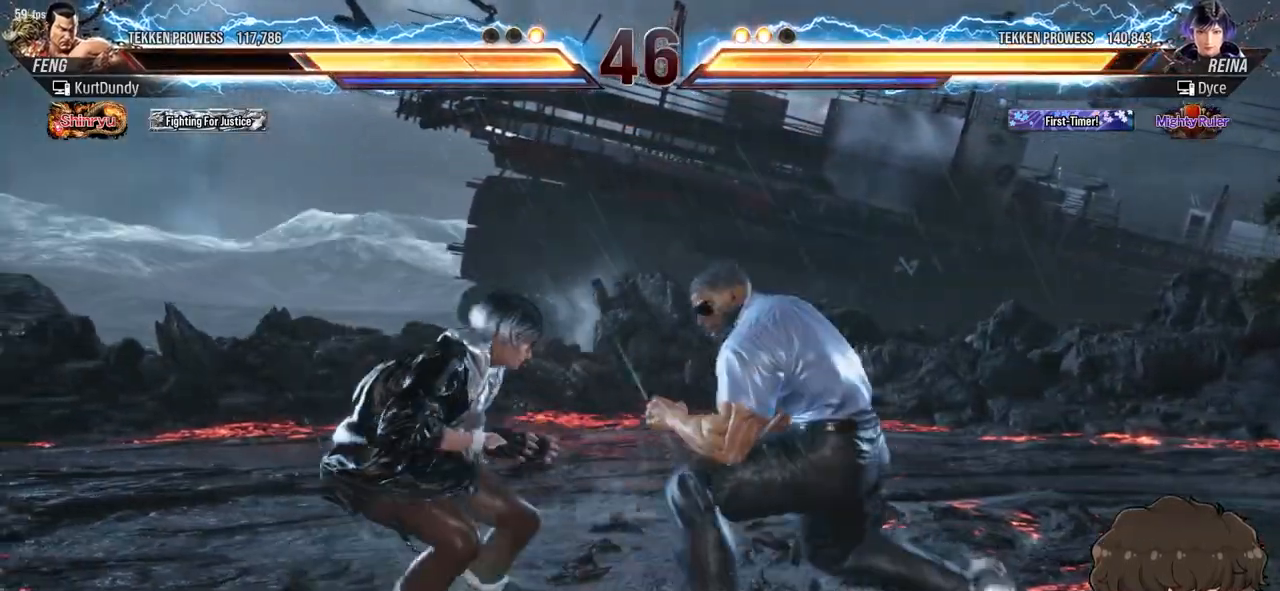
Gameplay with a controller (arcade stick); each line is a JSON object with the inputs held at the frame after it. "events" lists button and stick changes between this image and that frame as [ms after this image, input, new state], when the widget could be followed in between. Not read: L3 R3.
{"buttons": ["DPAD_LEFT"], "events": [[17, "SQUARE", "down"], [17, "TRIANGLE", "down"], [67, "SQUARE", "up"], [67, "TRIANGLE", "up"], [133, "SQUARE", "down"], [133, "TRIANGLE", "down"], [183, "TRIANGLE", "up"], [200, "SQUARE", "up"], [250, "SQUARE", "down"], [250, "TRIANGLE", "down"], [317, "SQUARE", "up"], [317, "TRIANGLE", "up"]]}
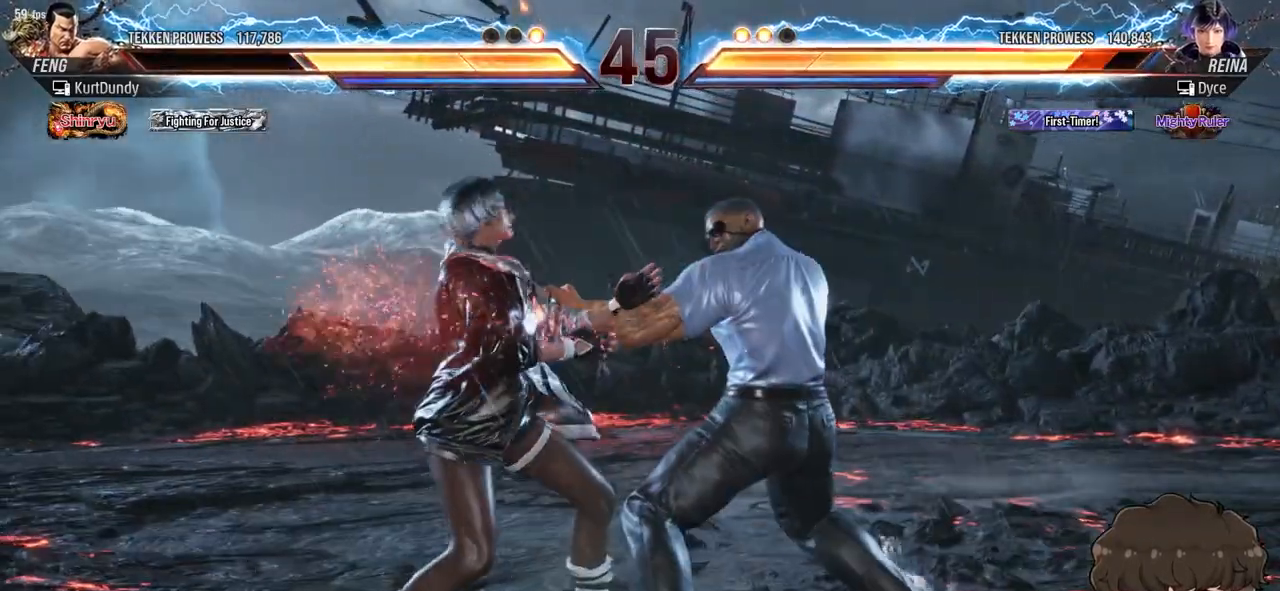
{"buttons": [], "events": [[133, "SQUARE", "down"], [150, "DPAD_LEFT", "up"], [183, "SQUARE", "up"], [250, "SQUARE", "down"], [300, "SQUARE", "up"], [350, "SQUARE", "down"], [433, "SQUARE", "up"]]}
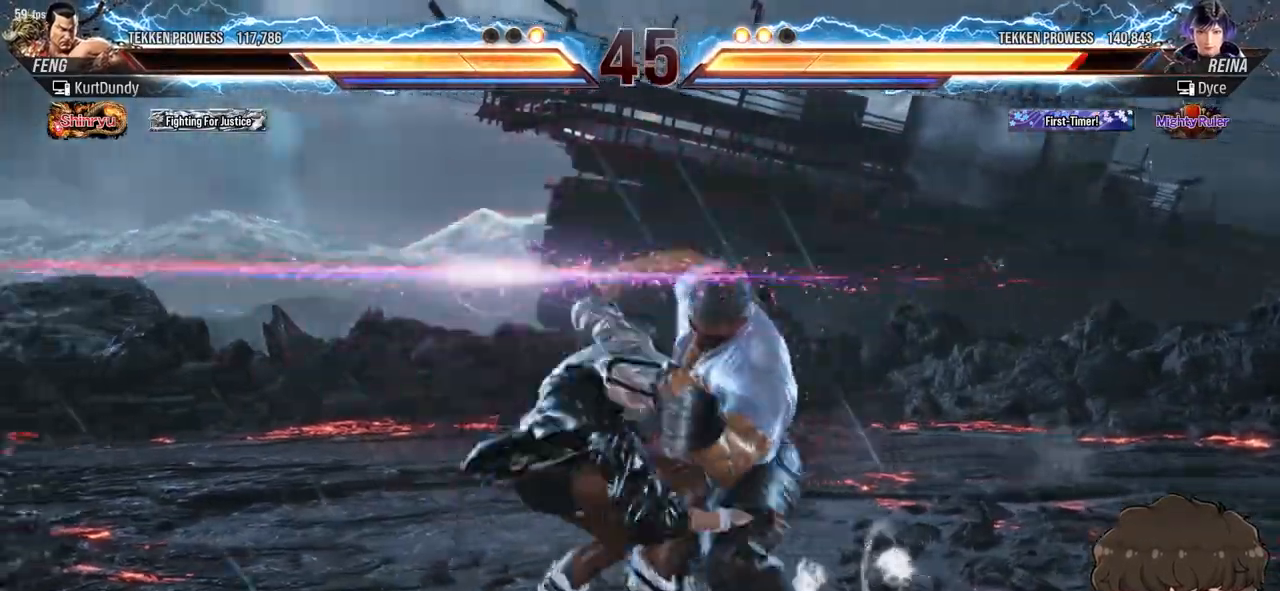
{"buttons": ["SQUARE", "TRIANGLE"], "events": [[317, "SQUARE", "down"], [317, "TRIANGLE", "down"], [383, "SQUARE", "up"], [383, "TRIANGLE", "up"], [433, "SQUARE", "down"], [433, "TRIANGLE", "down"]]}
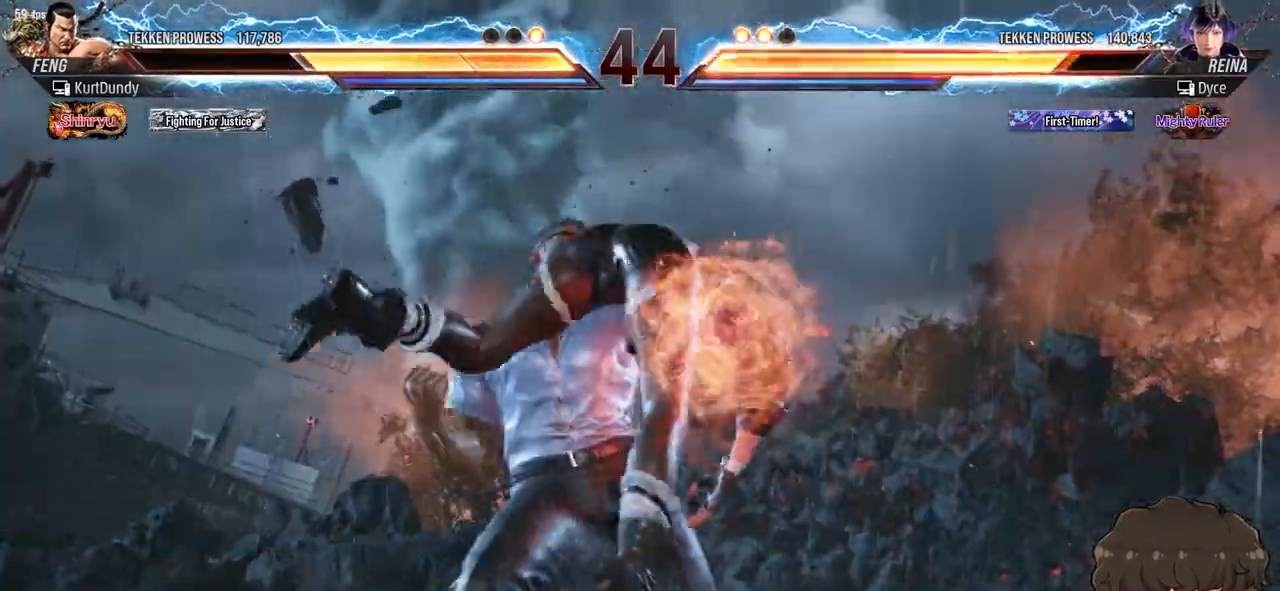
{"buttons": [], "events": [[17, "SQUARE", "up"], [33, "TRIANGLE", "up"], [83, "TRIANGLE", "down"], [100, "SQUARE", "down"], [150, "SQUARE", "up"], [350, "TRIANGLE", "up"]]}
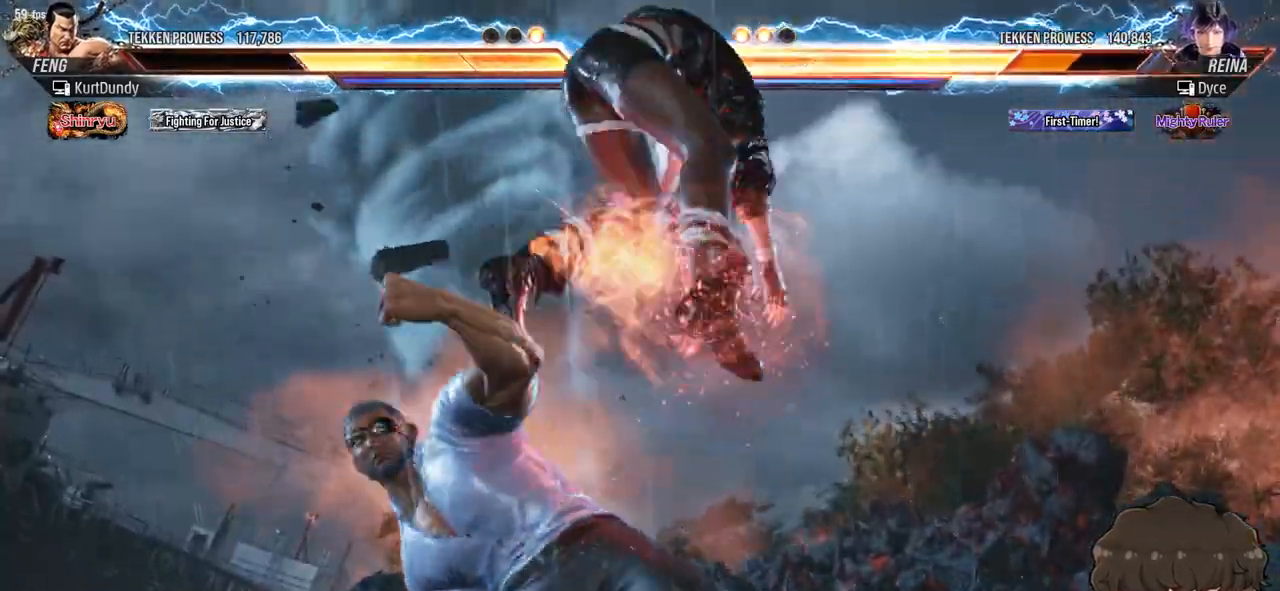
{"buttons": [], "events": [[67, "DPAD_UP", "down"], [433, "DPAD_UP", "up"]]}
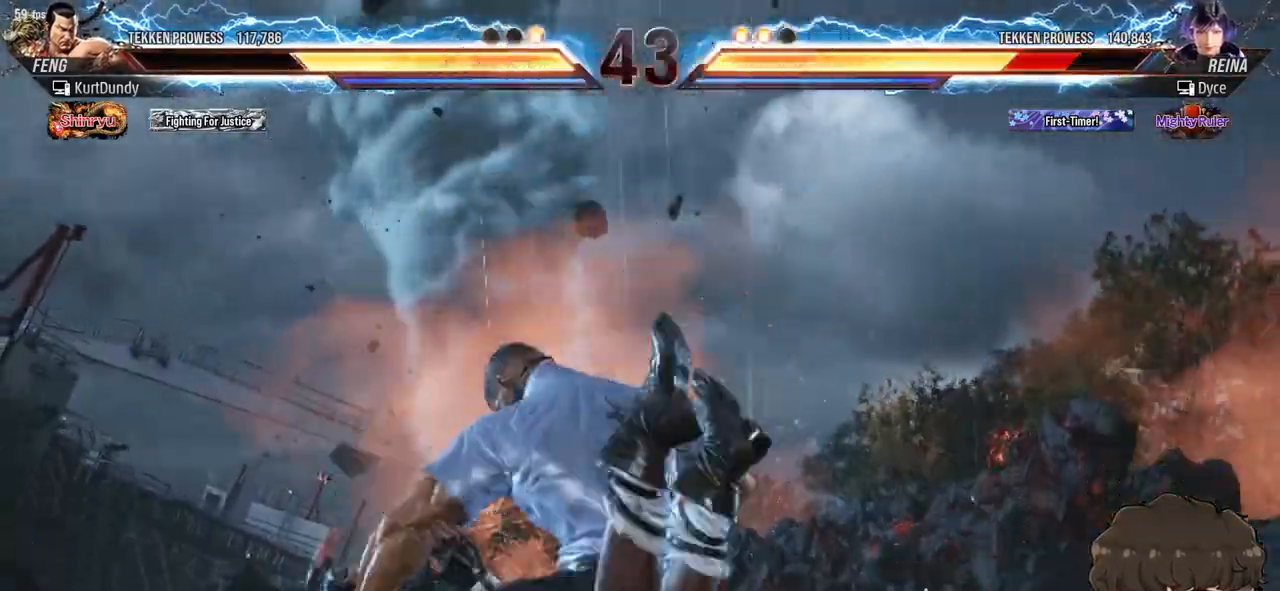
{"buttons": [], "events": []}
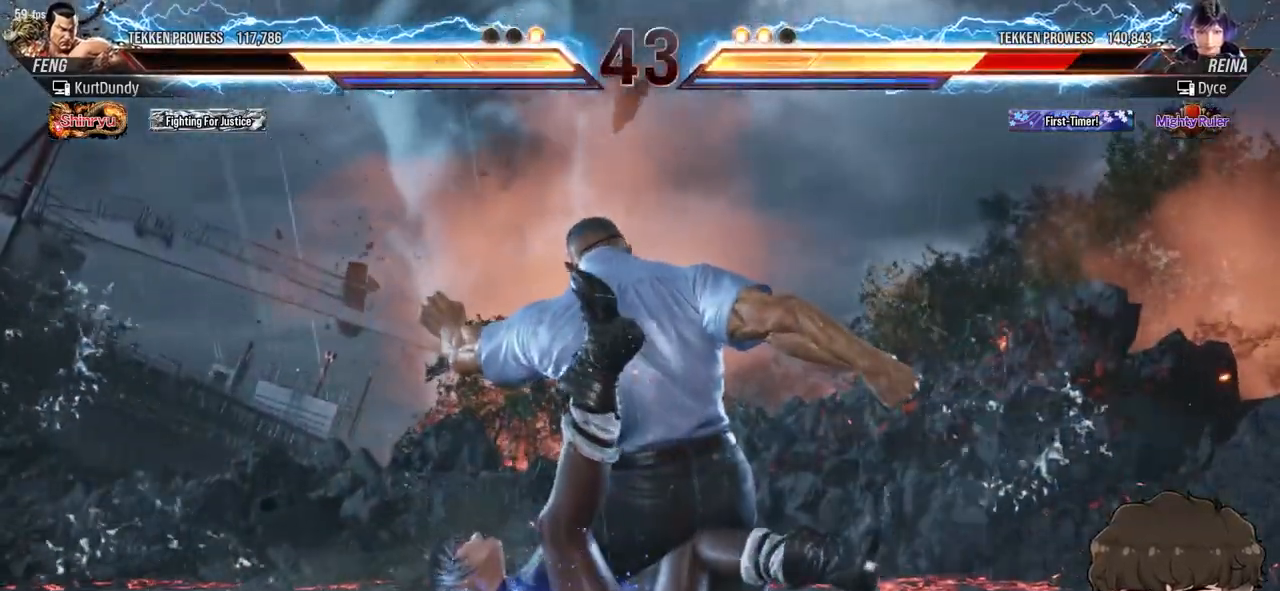
{"buttons": ["DPAD_LEFT"], "events": [[33, "DPAD_LEFT", "down"]]}
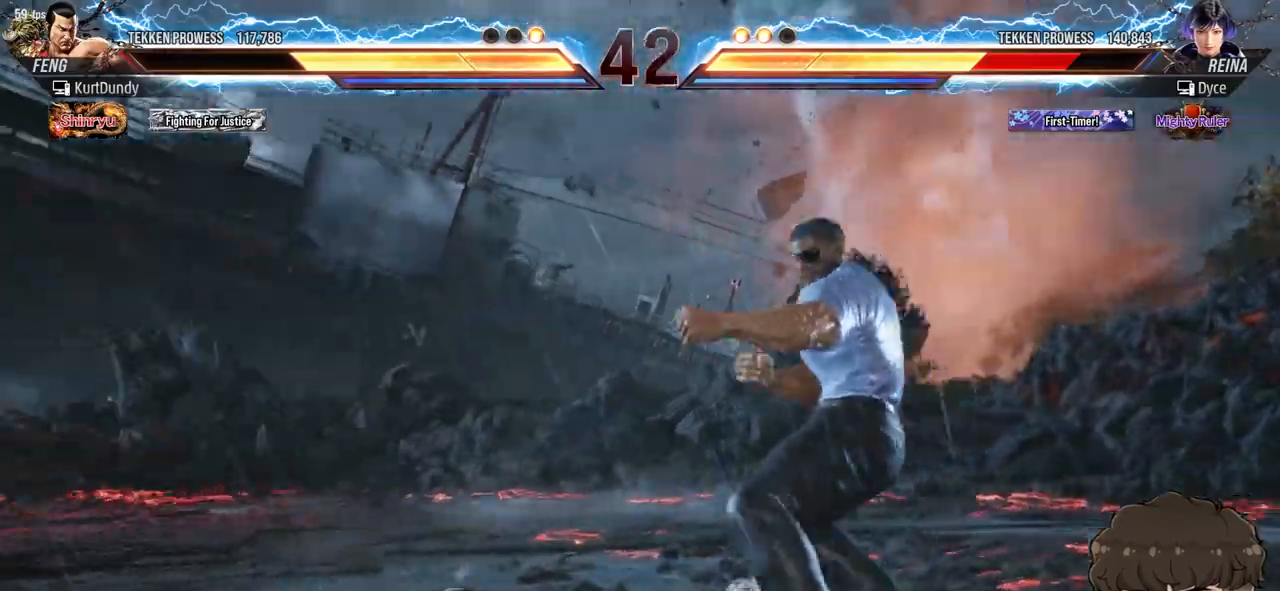
{"buttons": ["DPAD_LEFT"], "events": []}
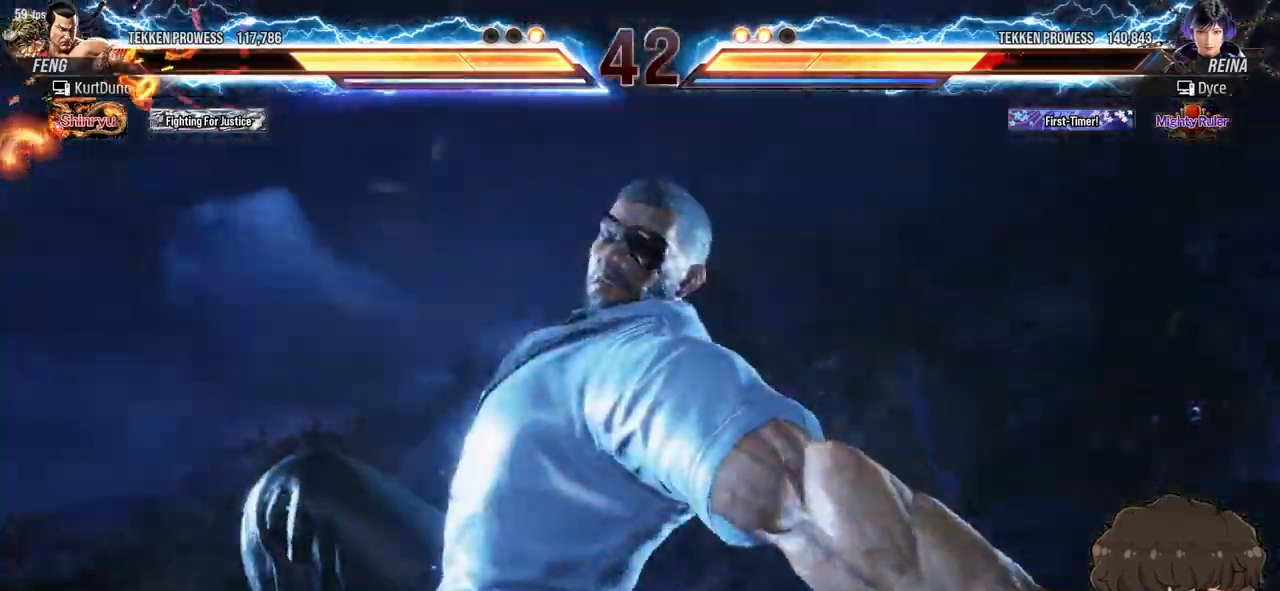
{"buttons": ["DPAD_LEFT"], "events": []}
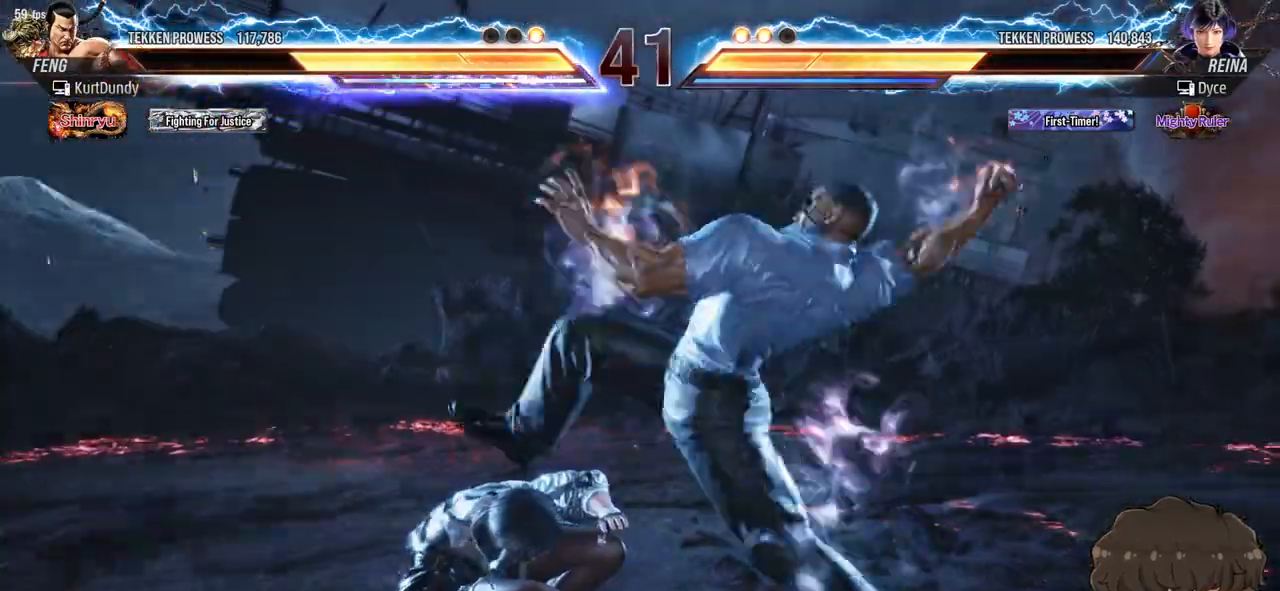
{"buttons": ["DPAD_LEFT"], "events": []}
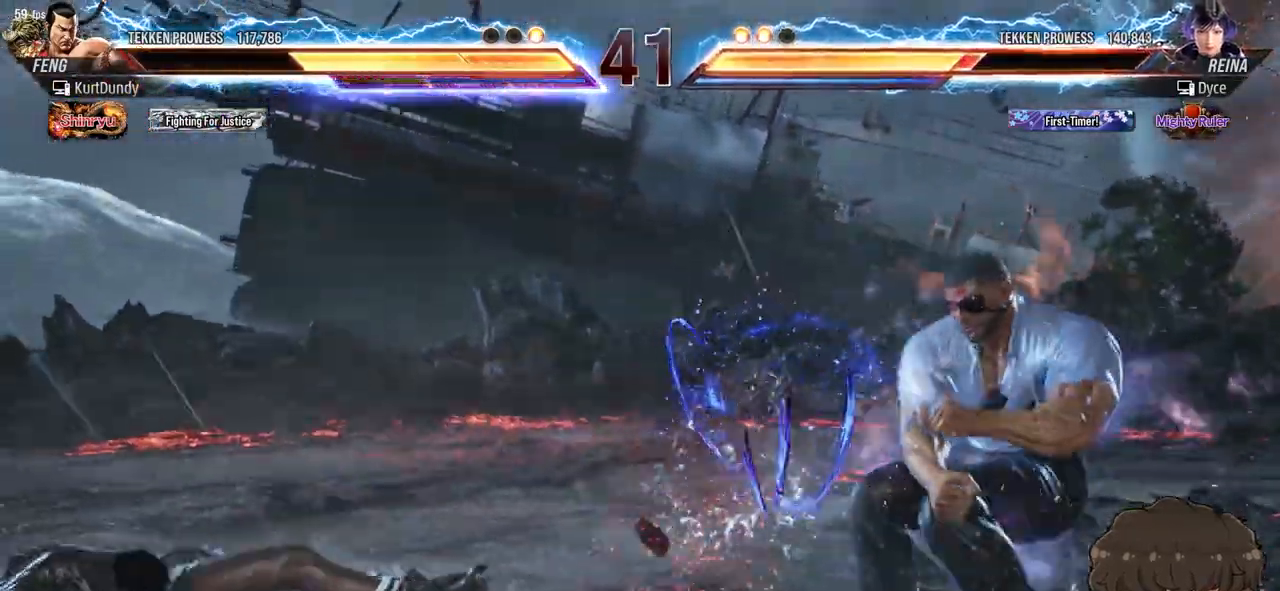
{"buttons": [], "events": [[417, "DPAD_LEFT", "up"]]}
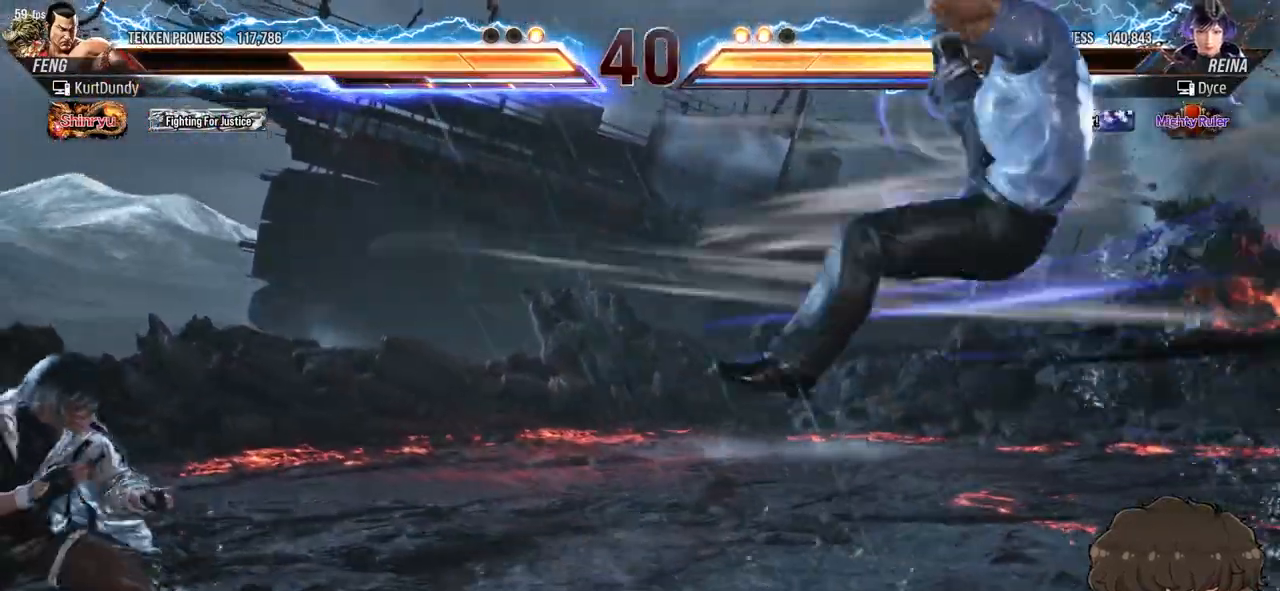
{"buttons": [], "events": [[67, "DPAD_LEFT", "down"], [150, "DPAD_LEFT", "up"], [200, "DPAD_LEFT", "down"], [333, "DPAD_LEFT", "up"]]}
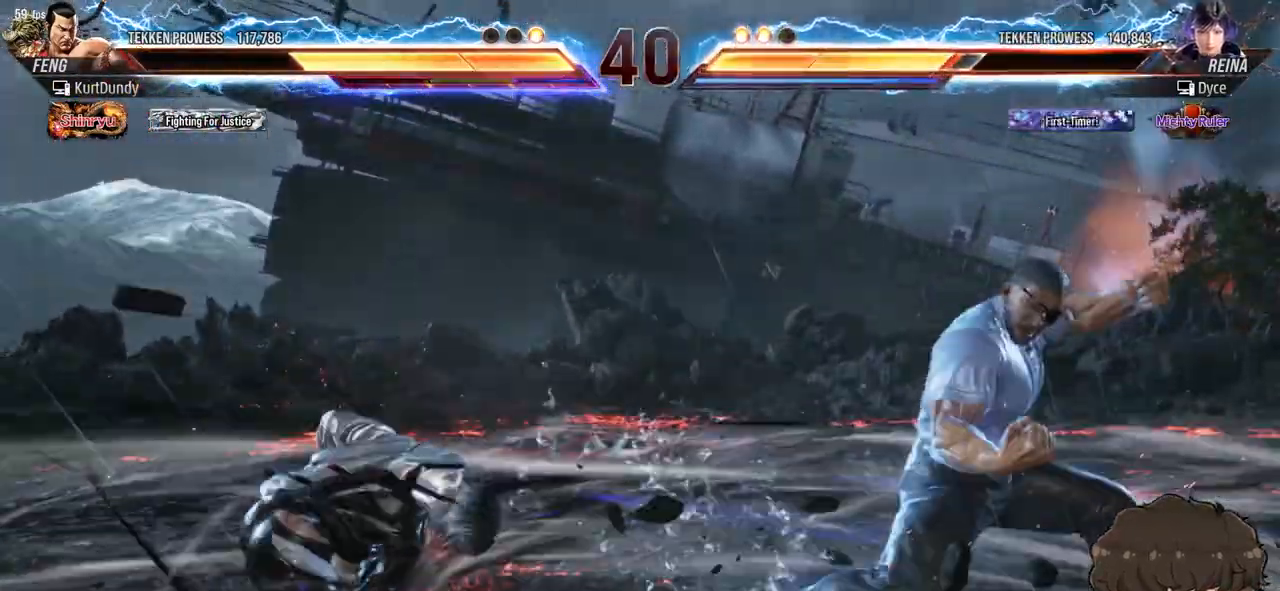
{"buttons": ["CROSS", "TRIANGLE"], "events": [[150, "DPAD_LEFT", "down"], [217, "DPAD_LEFT", "up"], [283, "DPAD_LEFT", "down"], [367, "DPAD_LEFT", "up"], [467, "CROSS", "down"], [467, "TRIANGLE", "down"]]}
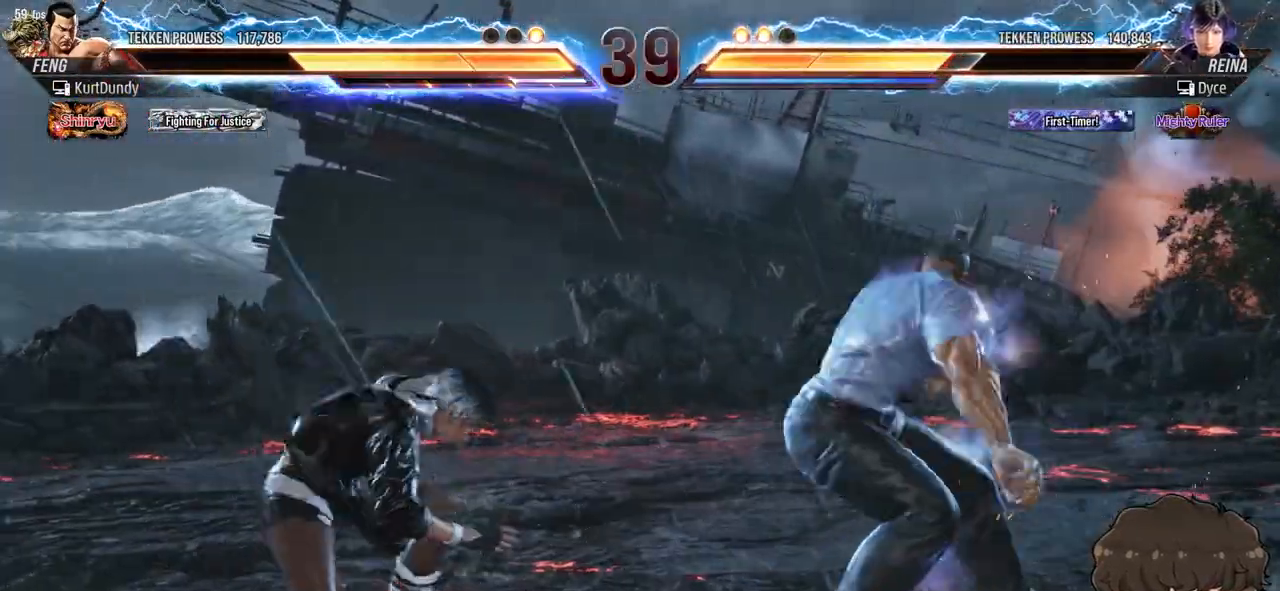
{"buttons": [], "events": [[33, "CROSS", "up"], [33, "TRIANGLE", "up"]]}
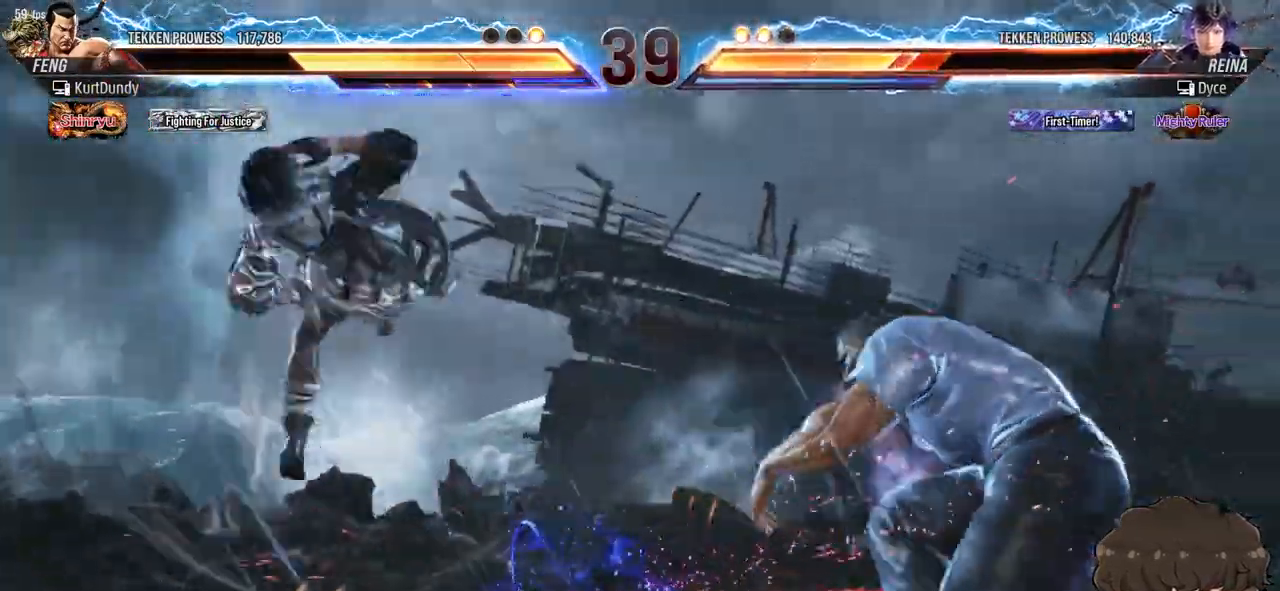
{"buttons": ["SQUARE", "TRIANGLE", "DPAD_LEFT"], "events": [[83, "DPAD_LEFT", "down"], [250, "SQUARE", "down"], [250, "TRIANGLE", "down"], [317, "SQUARE", "up"], [317, "TRIANGLE", "up"], [367, "SQUARE", "down"], [367, "TRIANGLE", "down"], [417, "SQUARE", "up"], [417, "TRIANGLE", "up"], [467, "SQUARE", "down"], [467, "TRIANGLE", "down"]]}
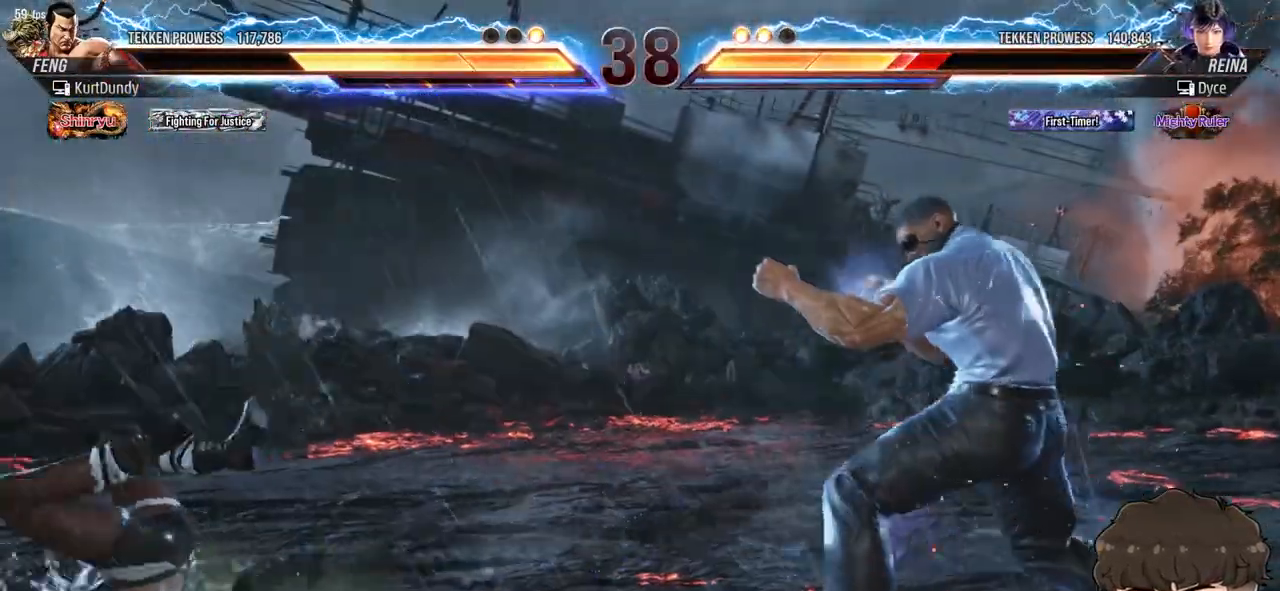
{"buttons": ["SQUARE", "DPAD_LEFT"], "events": [[33, "SQUARE", "up"], [33, "TRIANGLE", "up"], [67, "SQUARE", "down"], [67, "TRIANGLE", "down"], [133, "TRIANGLE", "up"], [150, "SQUARE", "up"], [183, "SQUARE", "down"], [183, "TRIANGLE", "down"], [250, "TRIANGLE", "up"], [267, "SQUARE", "up"], [300, "SQUARE", "down"], [300, "TRIANGLE", "down"], [367, "TRIANGLE", "up"], [383, "SQUARE", "up"], [400, "SQUARE", "down"], [417, "TRIANGLE", "down"], [467, "TRIANGLE", "up"]]}
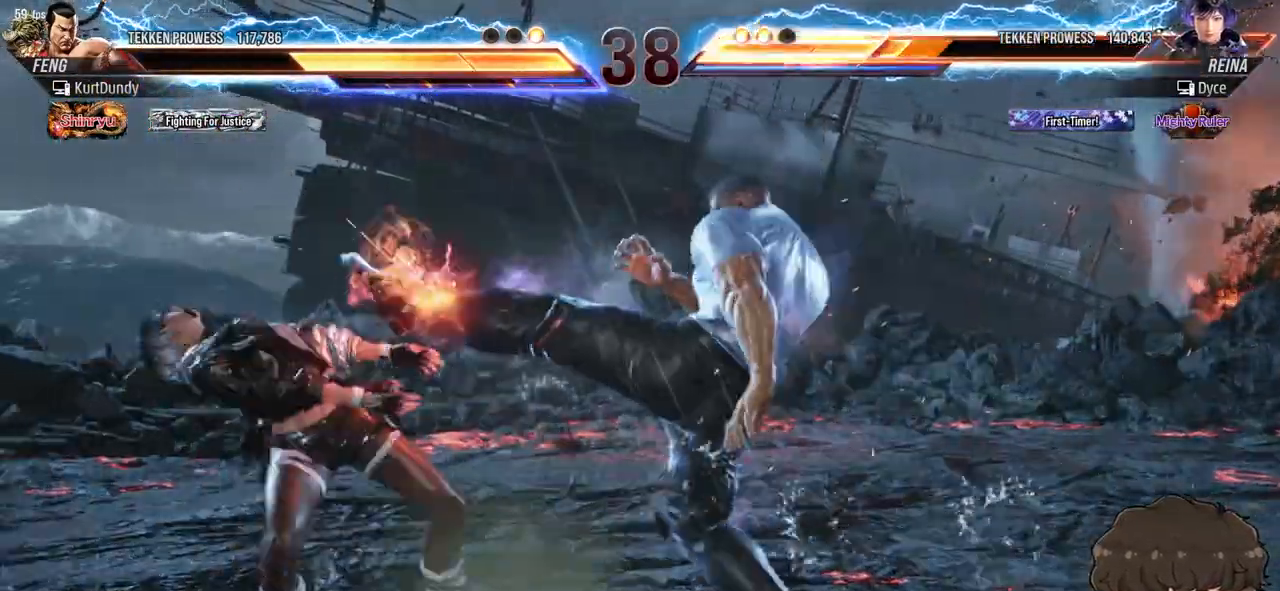
{"buttons": ["DPAD_LEFT"], "events": [[33, "TRIANGLE", "down"], [100, "SQUARE", "up"], [100, "TRIANGLE", "up"], [133, "SQUARE", "down"], [150, "TRIANGLE", "down"], [200, "TRIANGLE", "up"], [233, "SQUARE", "up"], [267, "SQUARE", "down"], [267, "TRIANGLE", "down"], [333, "SQUARE", "up"], [333, "TRIANGLE", "up"], [383, "SQUARE", "down"], [383, "TRIANGLE", "down"], [450, "TRIANGLE", "up"], [467, "SQUARE", "up"]]}
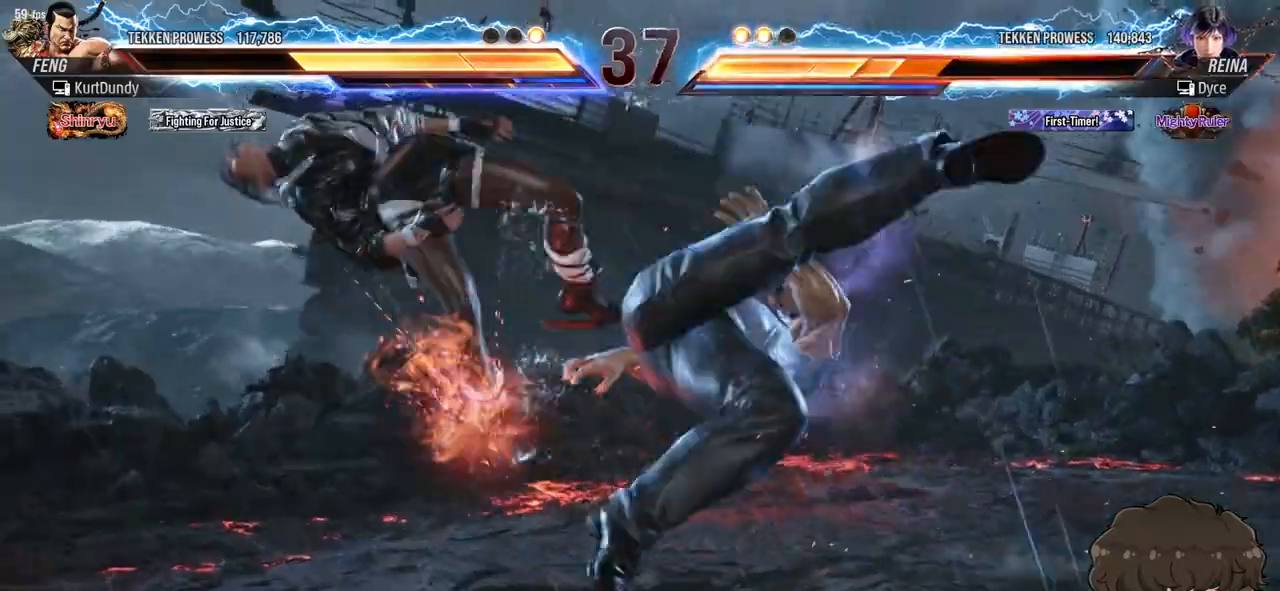
{"buttons": ["DPAD_LEFT"], "events": [[183, "SQUARE", "down"], [183, "TRIANGLE", "down"], [267, "SQUARE", "up"], [267, "TRIANGLE", "up"], [300, "TRIANGLE", "down"], [317, "SQUARE", "down"], [367, "TRIANGLE", "up"], [383, "SQUARE", "up"], [417, "SQUARE", "down"], [433, "TRIANGLE", "down"], [483, "TRIANGLE", "up"], [500, "SQUARE", "up"]]}
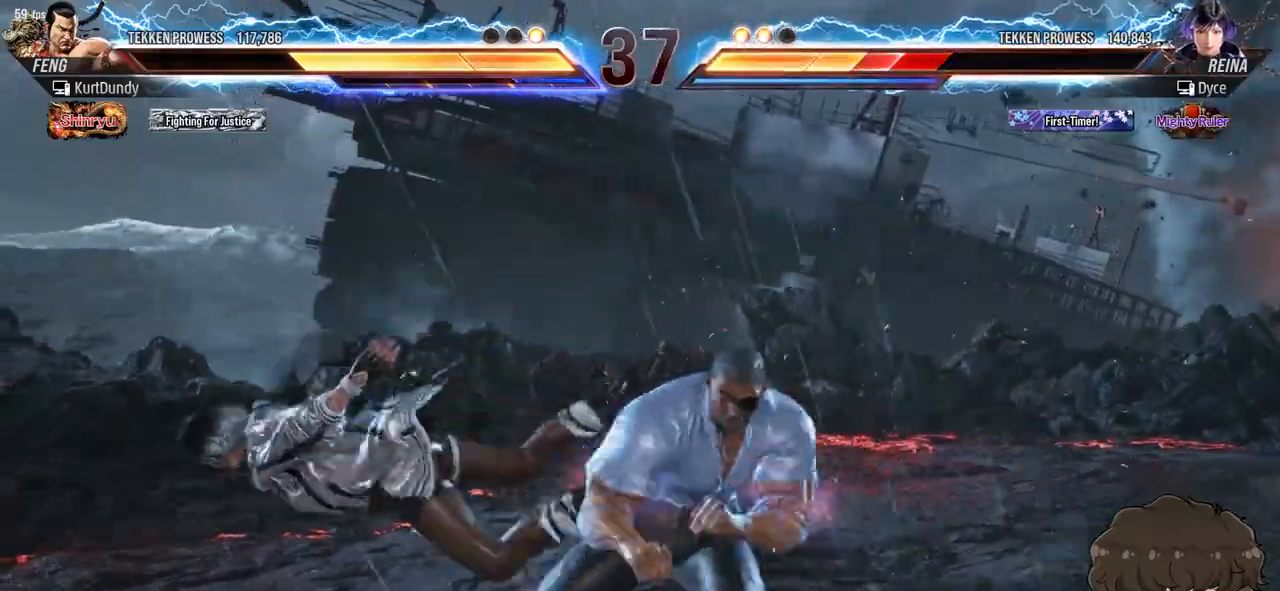
{"buttons": ["SQUARE", "TRIANGLE", "DPAD_LEFT"], "events": [[33, "SQUARE", "down"], [33, "TRIANGLE", "down"], [117, "TRIANGLE", "up"], [133, "SQUARE", "up"], [150, "SQUARE", "down"], [150, "TRIANGLE", "down"], [217, "TRIANGLE", "up"], [267, "TRIANGLE", "down"], [333, "SQUARE", "up"], [333, "TRIANGLE", "up"], [367, "TRIANGLE", "down"], [383, "SQUARE", "down"], [450, "SQUARE", "up"], [450, "TRIANGLE", "up"], [483, "SQUARE", "down"], [483, "TRIANGLE", "down"]]}
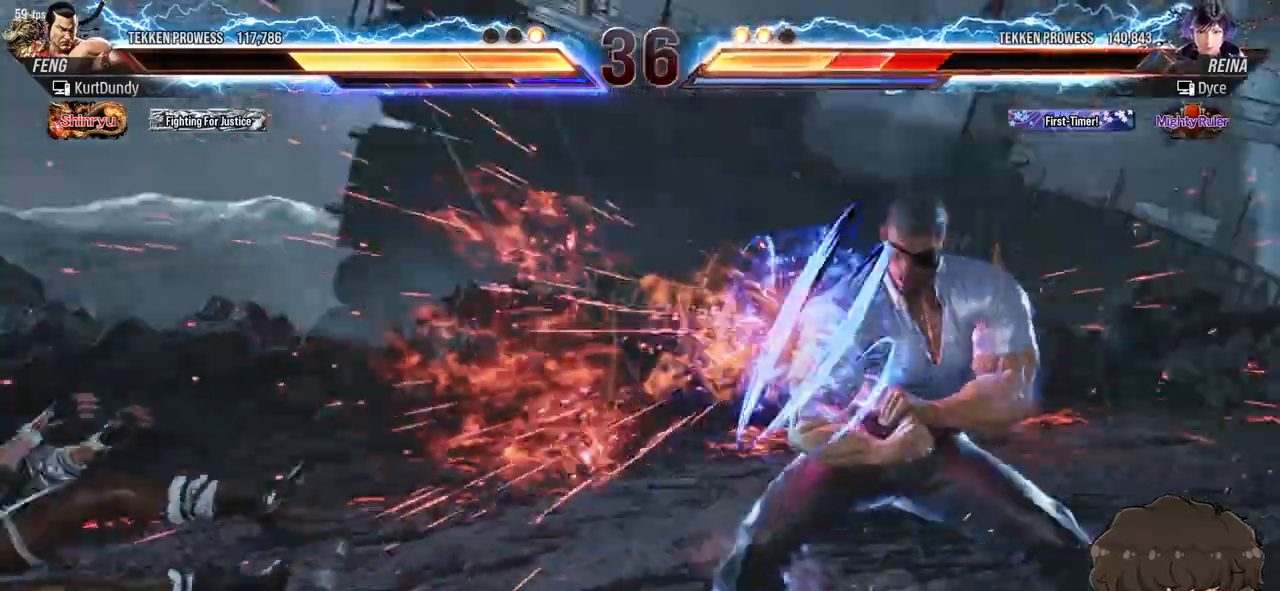
{"buttons": ["SQUARE", "TRIANGLE", "DPAD_LEFT"], "events": [[50, "TRIANGLE", "up"], [67, "SQUARE", "up"], [83, "SQUARE", "down"], [100, "TRIANGLE", "down"], [167, "TRIANGLE", "up"], [183, "SQUARE", "up"], [200, "SQUARE", "down"], [217, "TRIANGLE", "down"], [267, "TRIANGLE", "up"], [300, "SQUARE", "up"], [317, "SQUARE", "down"], [333, "TRIANGLE", "down"], [400, "TRIANGLE", "up"], [433, "TRIANGLE", "down"]]}
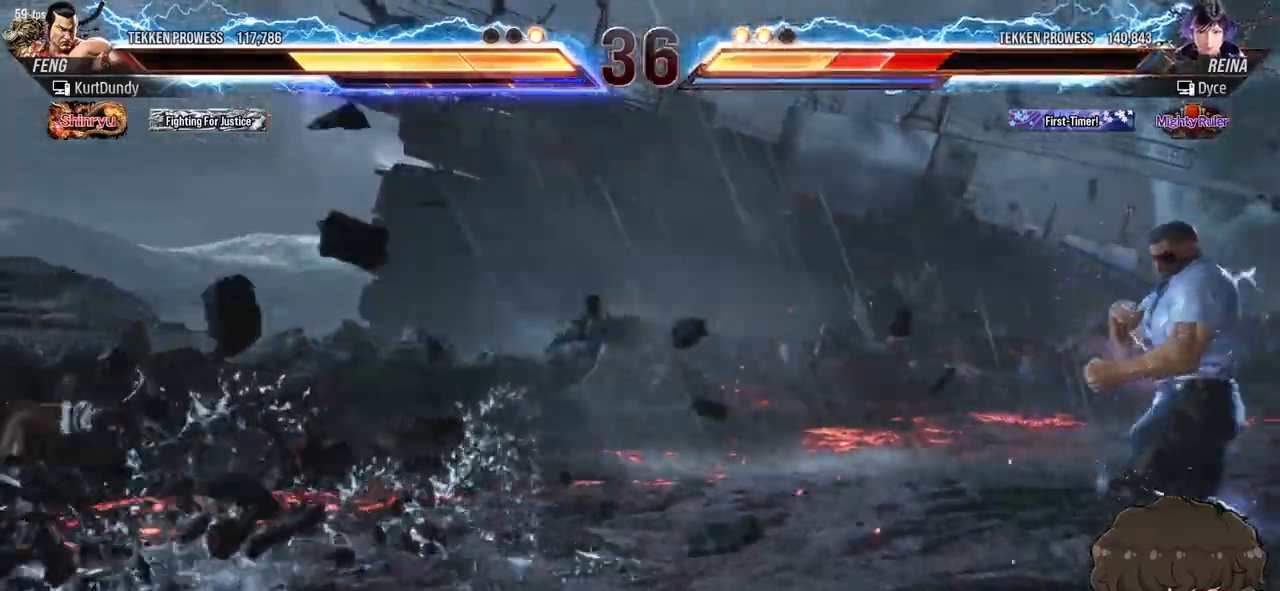
{"buttons": [], "events": [[17, "TRIANGLE", "up"], [50, "TRIANGLE", "down"], [133, "TRIANGLE", "up"], [167, "TRIANGLE", "down"], [250, "SQUARE", "up"], [250, "TRIANGLE", "up"], [483, "DPAD_LEFT", "up"]]}
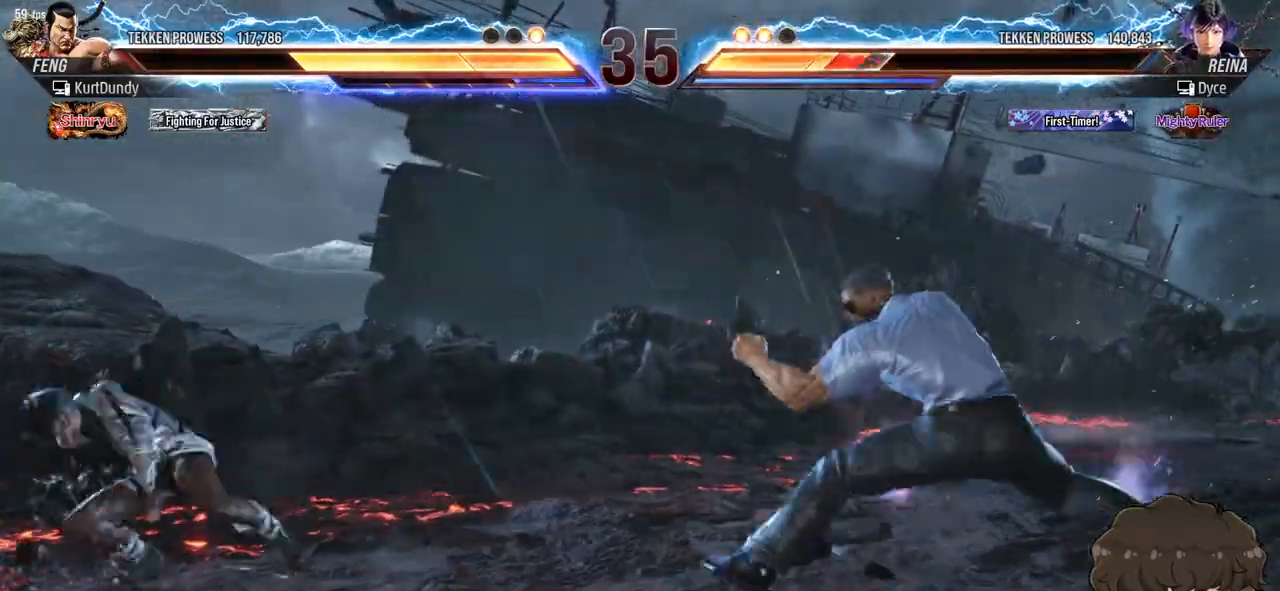
{"buttons": [], "events": [[233, "CROSS", "down"], [233, "TRIANGLE", "down"], [300, "CROSS", "up"], [300, "TRIANGLE", "up"]]}
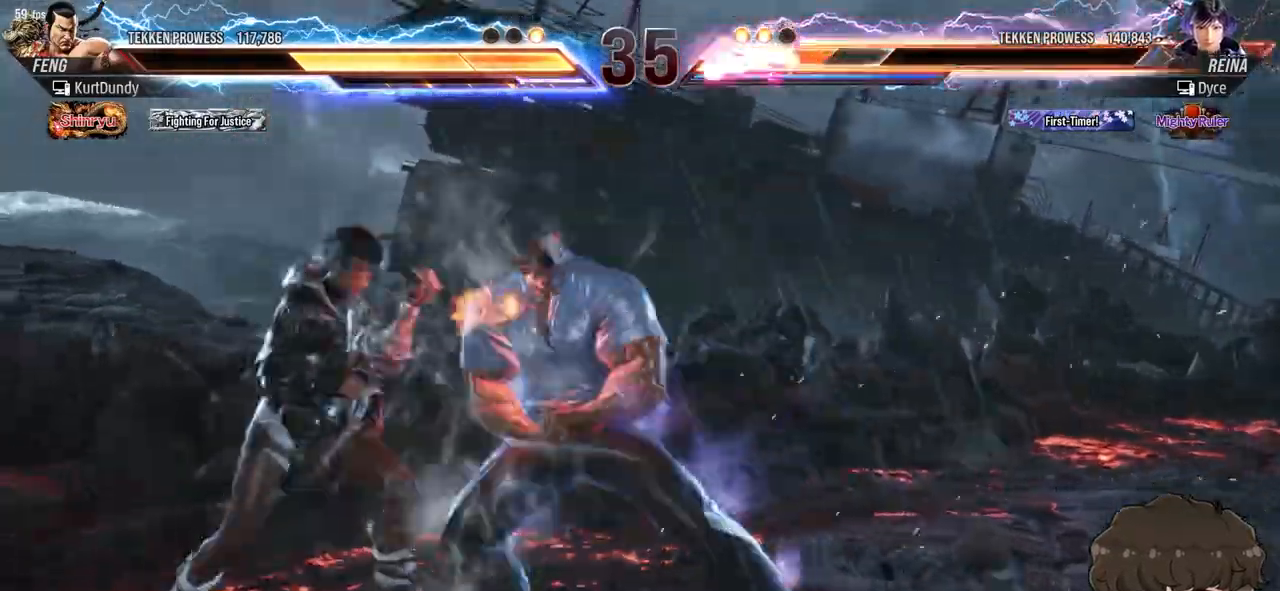
{"buttons": [], "events": []}
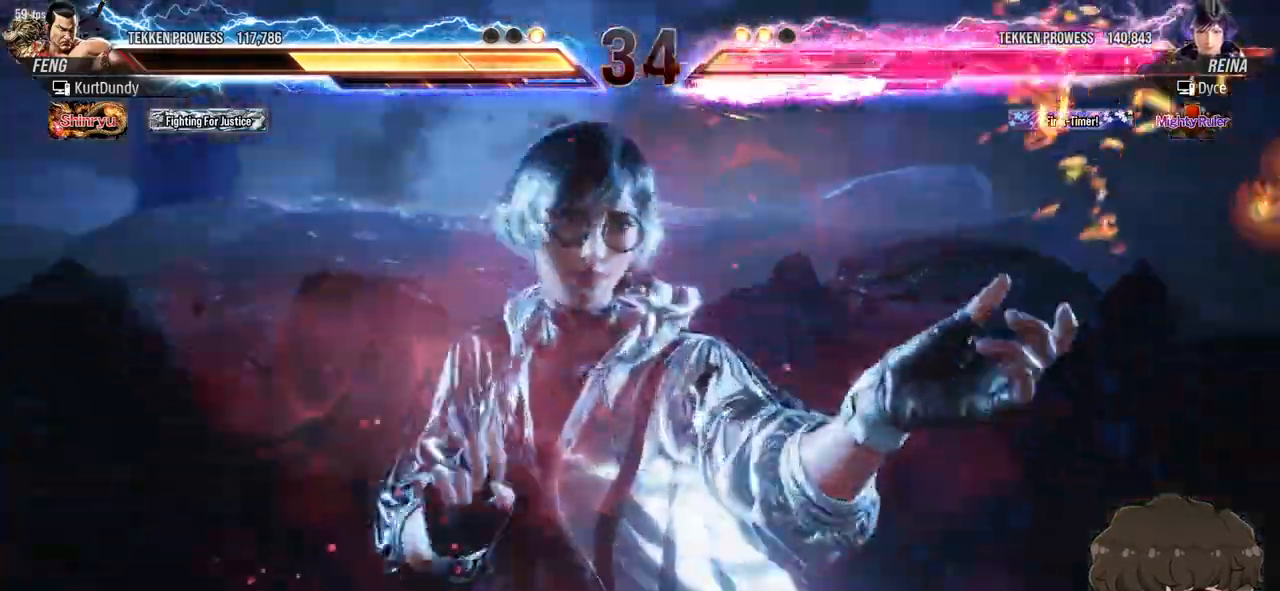
{"buttons": [], "events": []}
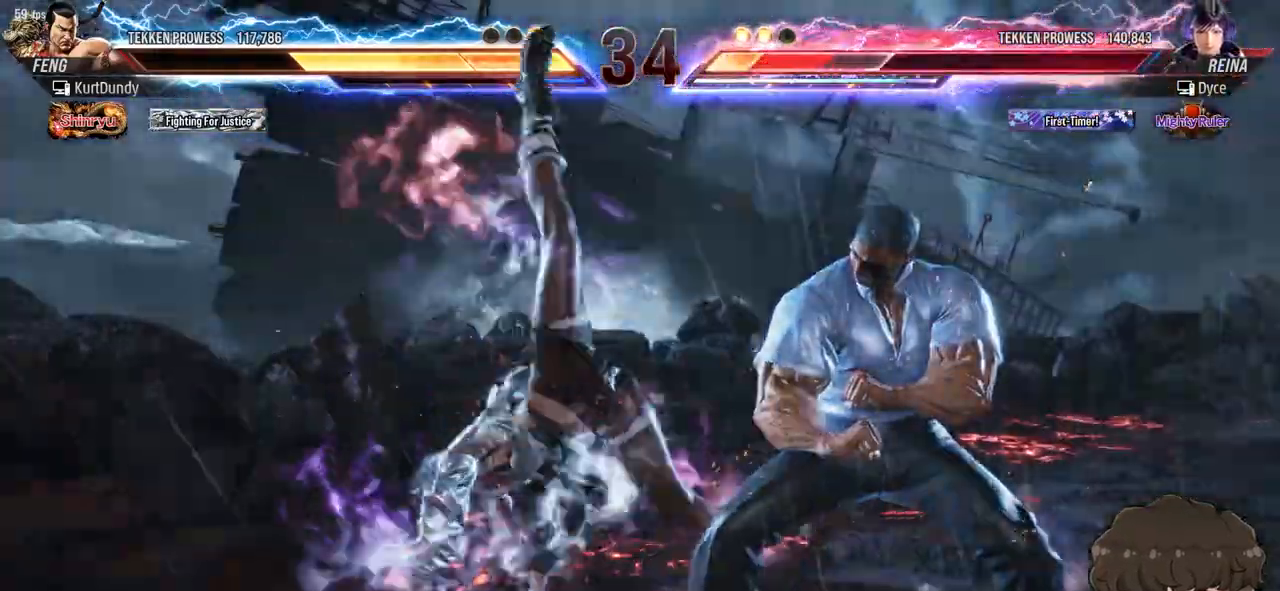
{"buttons": [], "events": []}
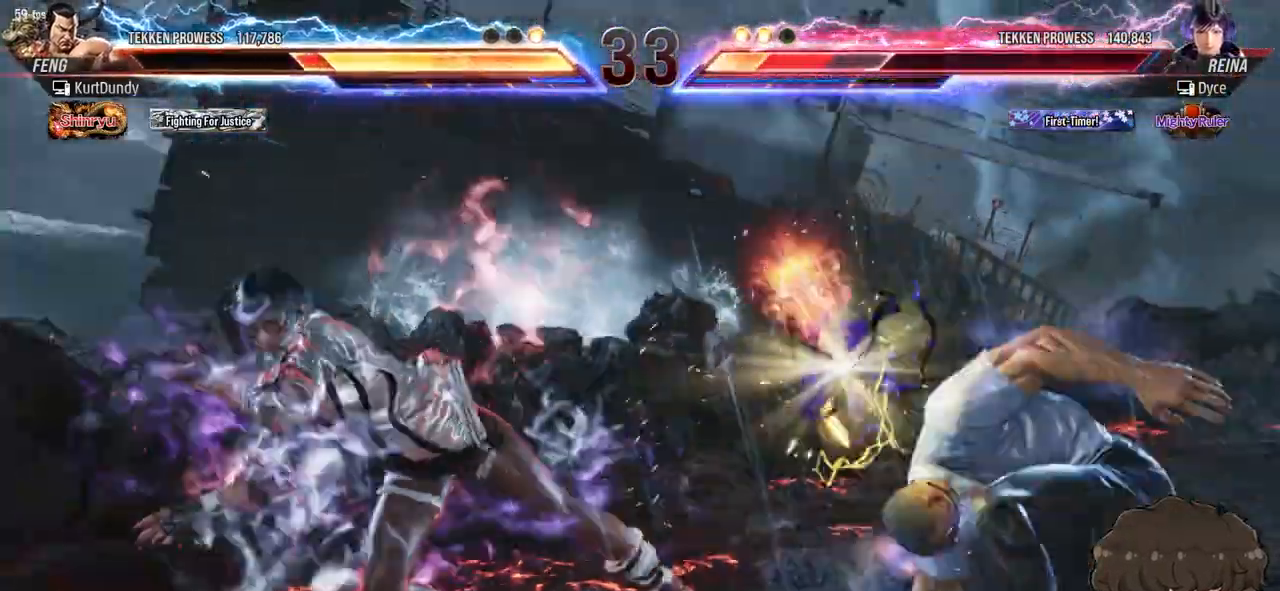
{"buttons": [], "events": [[400, "DPAD_LEFT", "down"], [483, "DPAD_LEFT", "up"]]}
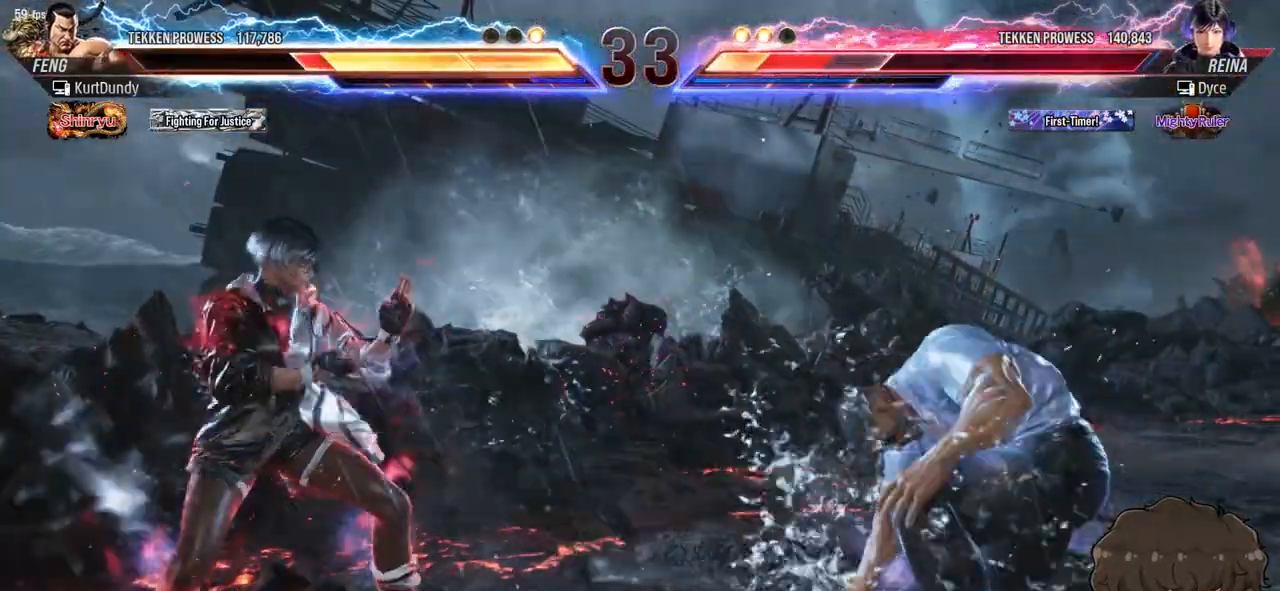
{"buttons": ["CROSS", "DPAD_DOWN", "DPAD_RIGHT"], "events": [[33, "DPAD_LEFT", "down"], [133, "DPAD_LEFT", "up"], [467, "DPAD_DOWN", "down"], [467, "DPAD_RIGHT", "down"], [483, "CROSS", "down"]]}
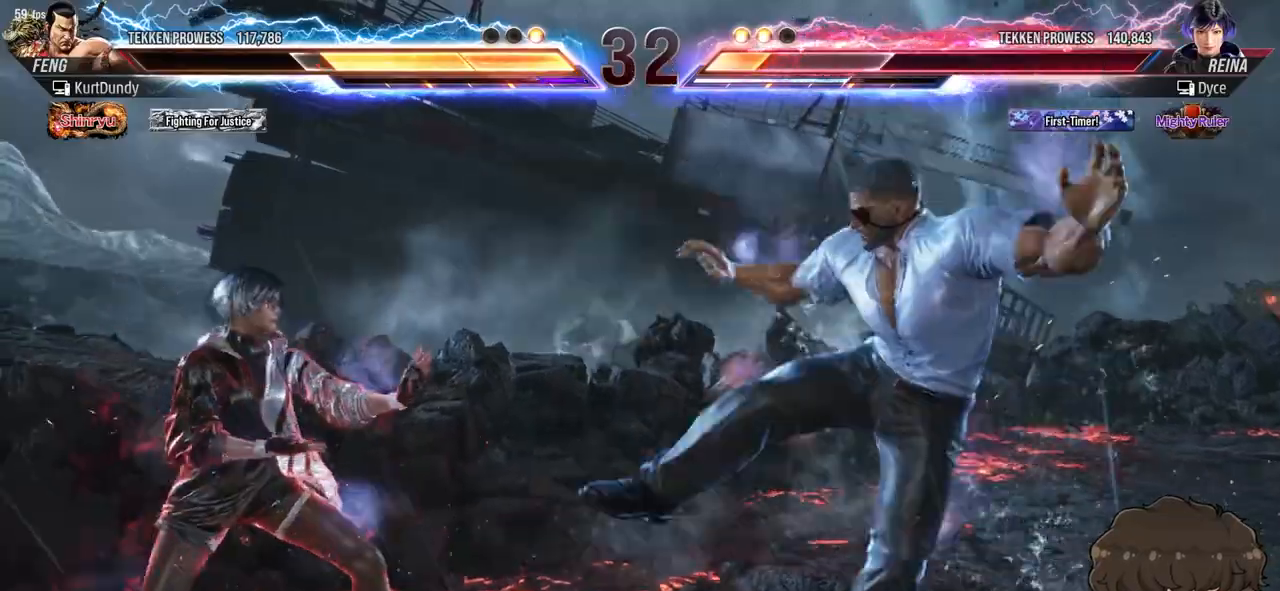
{"buttons": [], "events": [[50, "CROSS", "up"], [50, "DPAD_RIGHT", "up"], [67, "DPAD_DOWN", "up"], [133, "TRIANGLE", "down"], [200, "TRIANGLE", "up"]]}